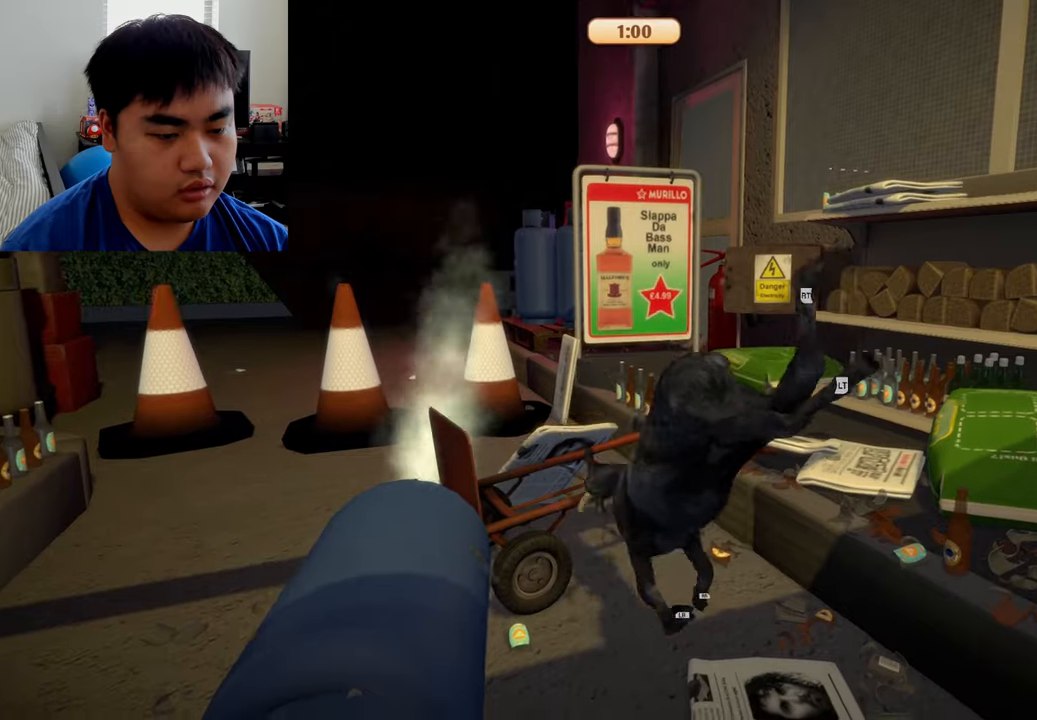
Gameplay with a controller (Xbox layout); each line is a JSON object with the inputs held at the frame after it. "events" lists button and stick changes between this image and that frame as [ms after this image, input, new state], when the widget could be followed in between.
{"buttons": ["L1", "R1"], "left_stick": "up", "right_stick": "center", "events": [[41, "L1", "down"], [41, "R1", "down"]]}
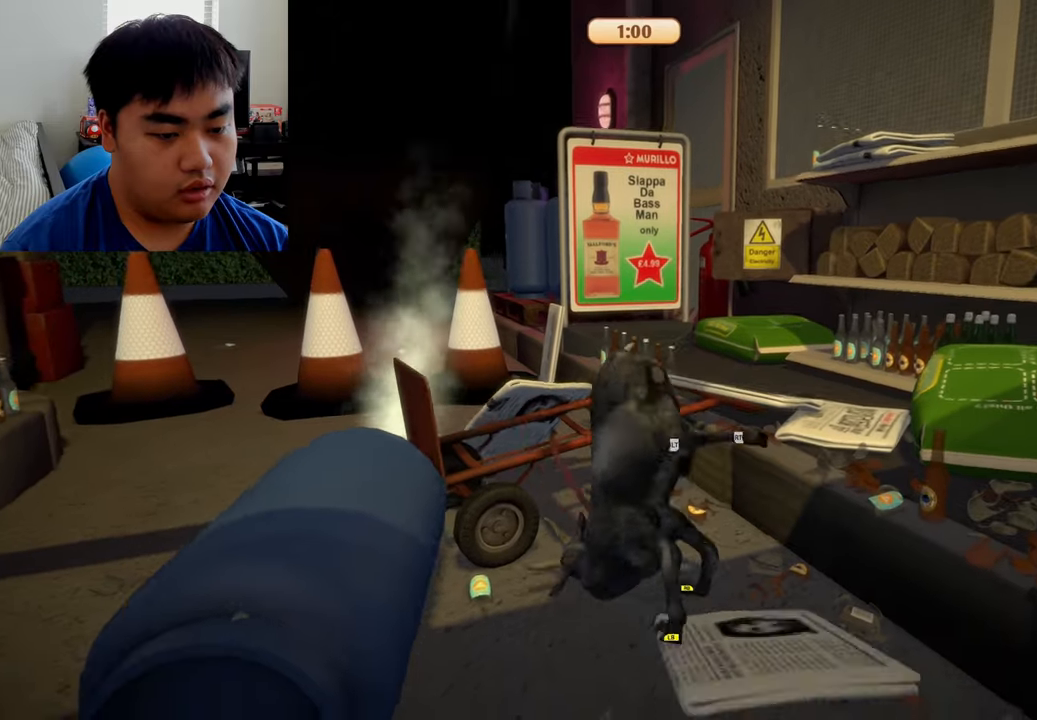
{"buttons": ["L2", "R2"], "left_stick": "up", "right_stick": "center", "events": [[208, "L1", "up"], [208, "R1", "up"], [375, "L2", "down"], [416, "R2", "down"]]}
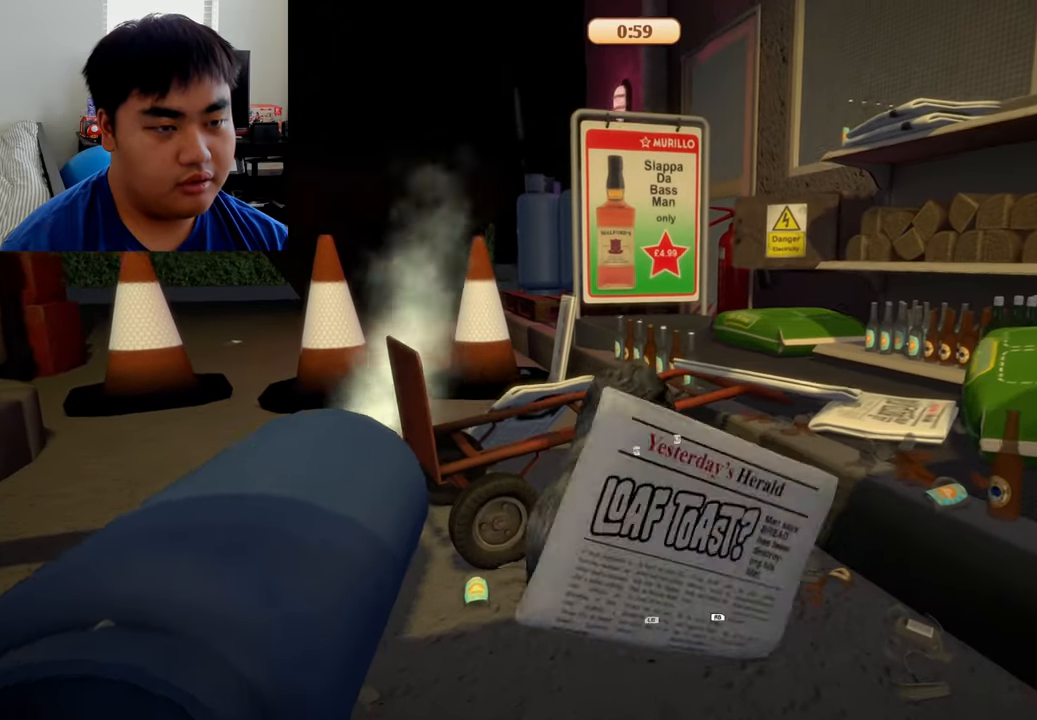
{"buttons": ["L2", "R2"], "left_stick": "up-right", "right_stick": "center", "events": [[83, "left_stick", "up-right"]]}
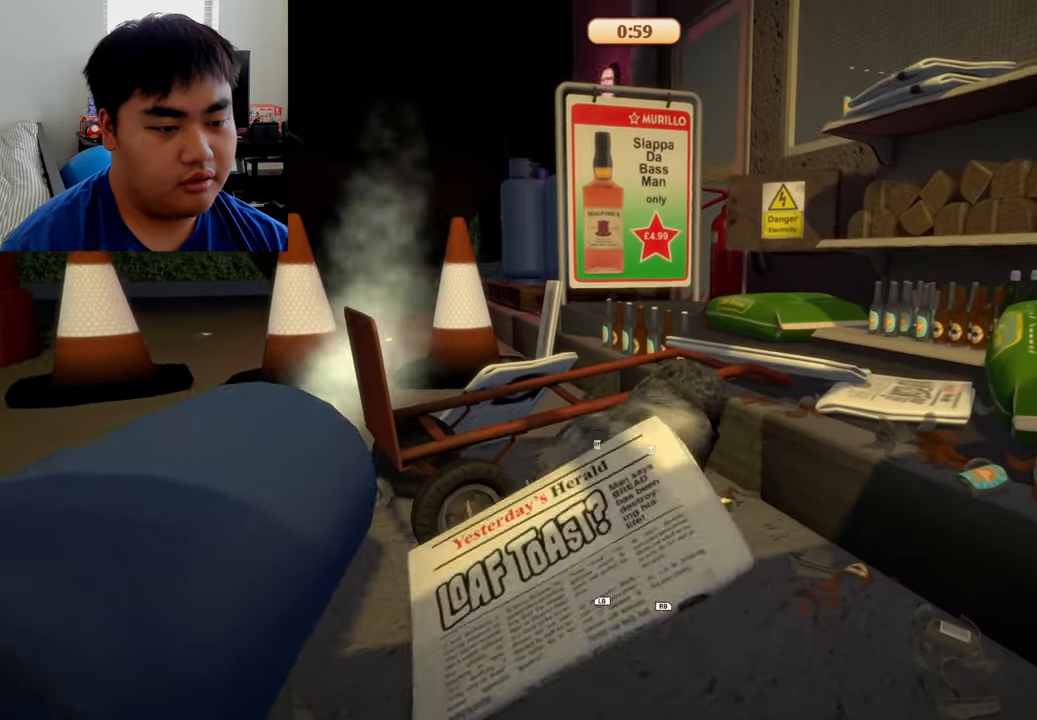
{"buttons": ["L2", "R2"], "left_stick": "up-right", "right_stick": "center", "events": []}
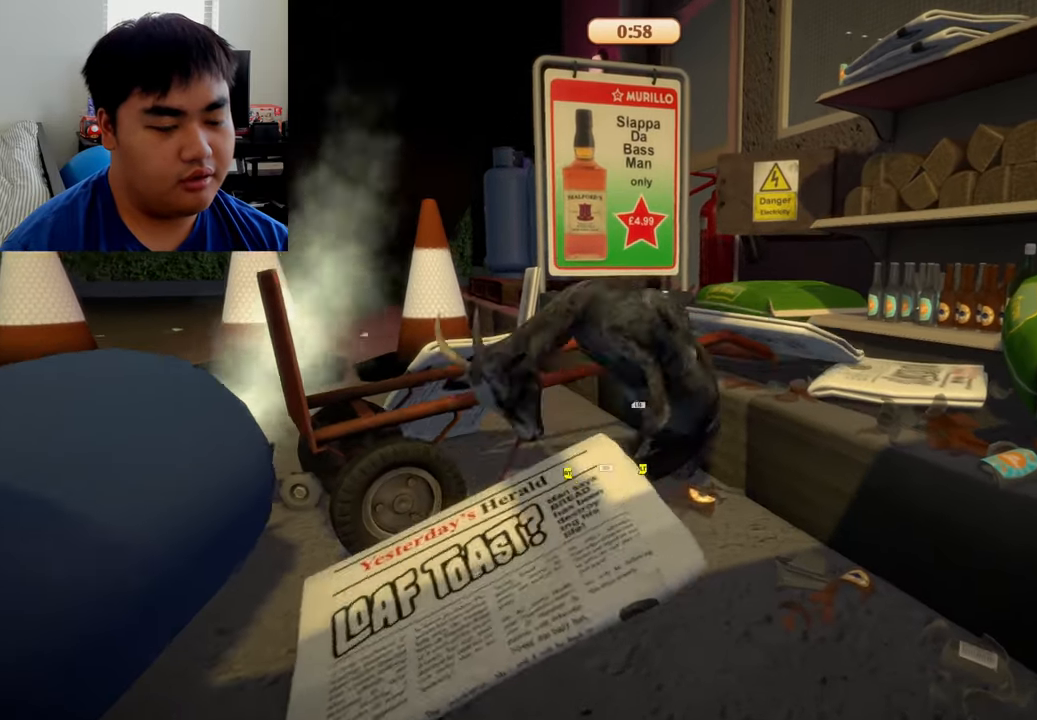
{"buttons": [], "left_stick": "up-right", "right_stick": "center", "events": [[375, "L2", "up"], [375, "R2", "up"]]}
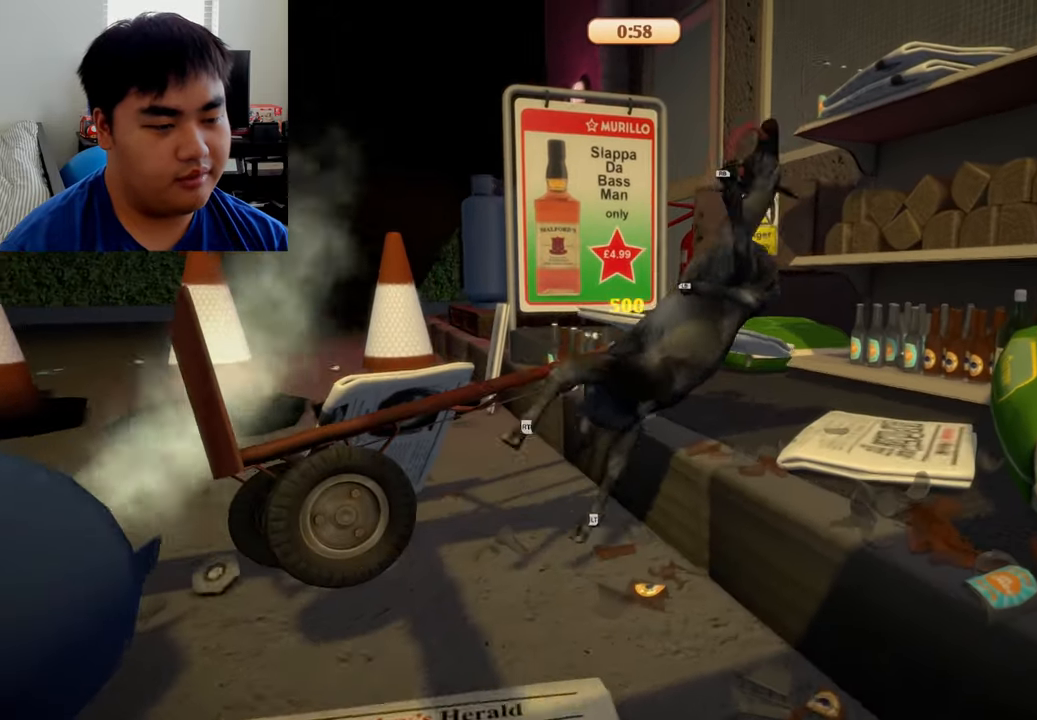
{"buttons": ["L1", "R1"], "left_stick": "up-right", "right_stick": "center", "events": [[250, "R1", "down"], [291, "L1", "down"]]}
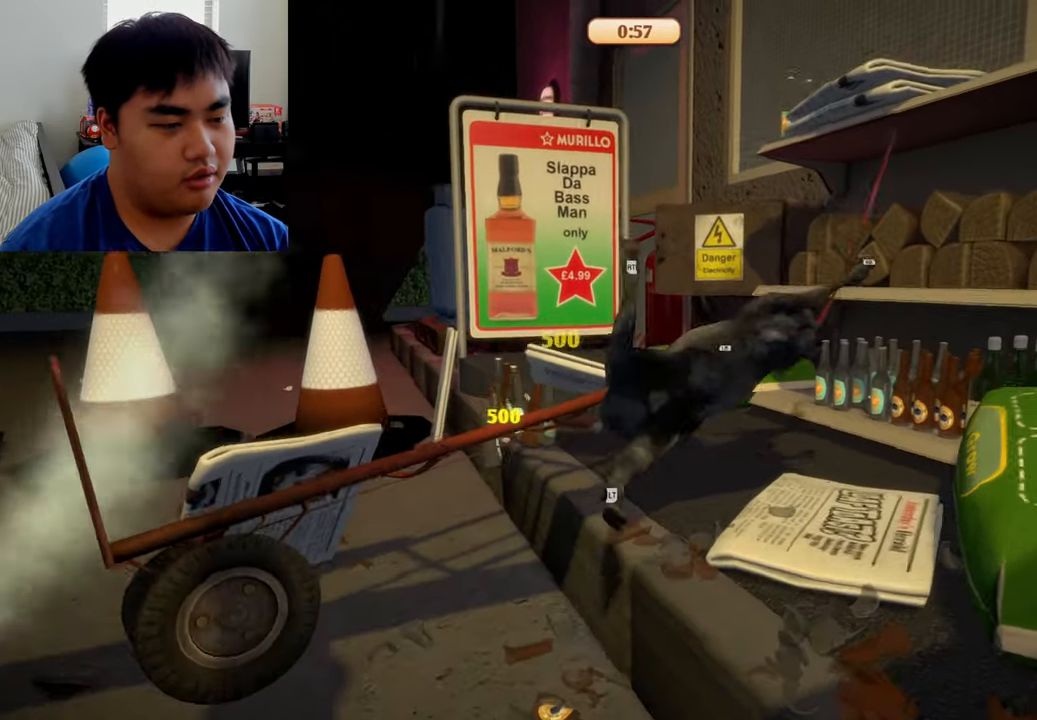
{"buttons": ["L1", "R1"], "left_stick": "up-right", "right_stick": "center", "events": []}
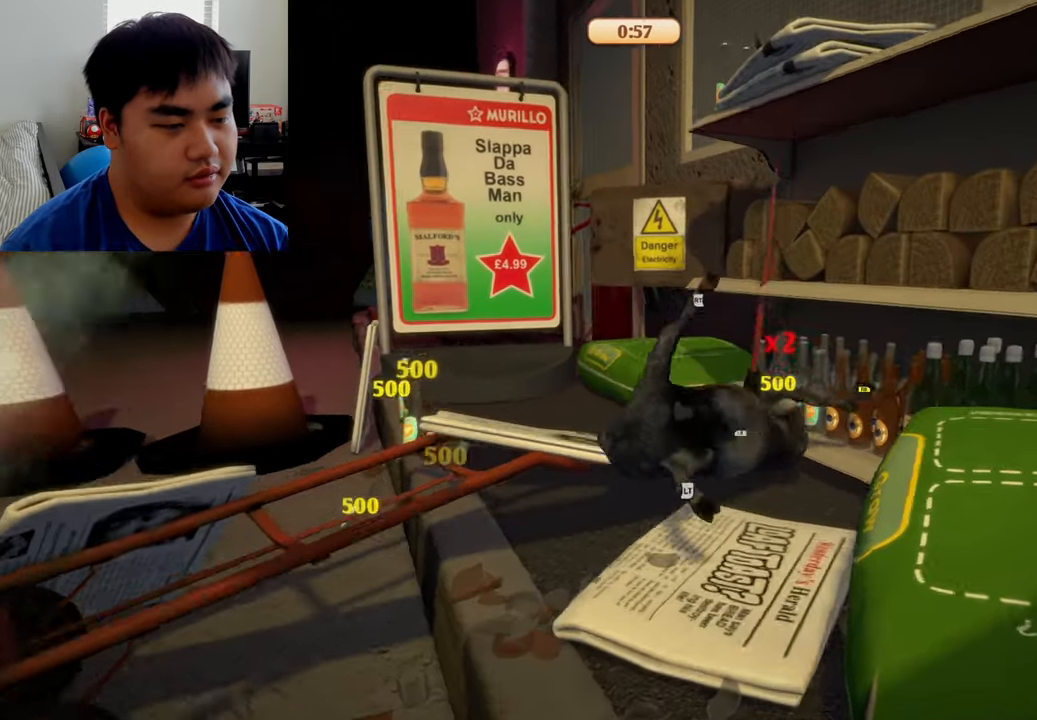
{"buttons": ["L1"], "left_stick": "right", "right_stick": "center", "events": [[208, "left_stick", "right"], [375, "R1", "up"]]}
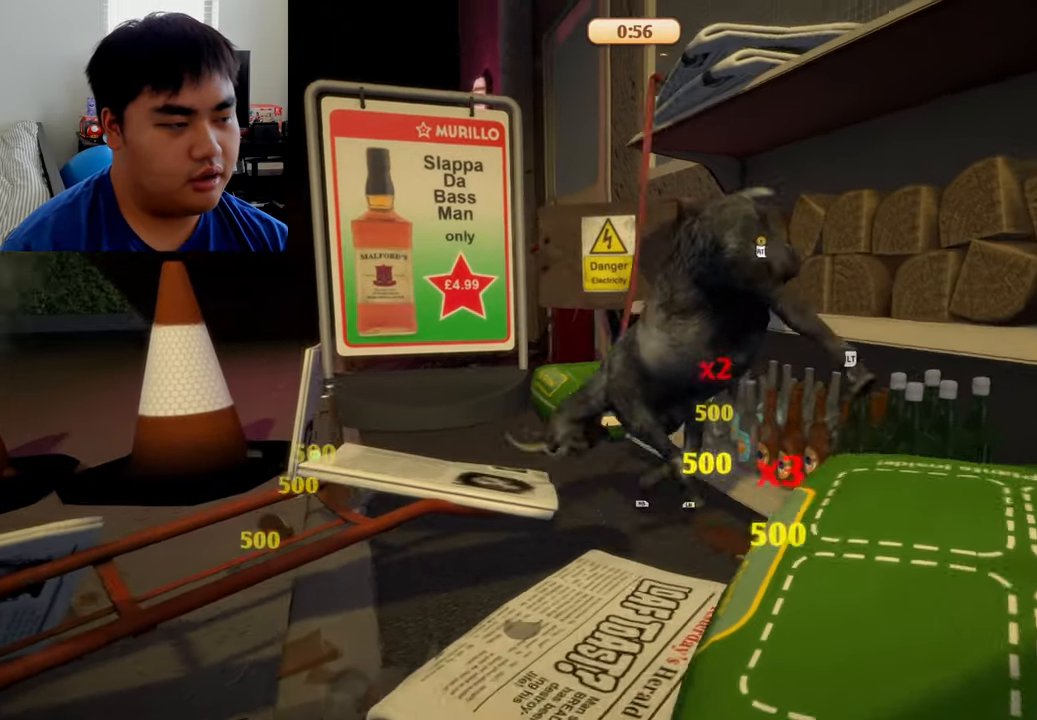
{"buttons": ["L1"], "left_stick": "down-right", "right_stick": "center", "events": [[375, "left_stick", "down-right"]]}
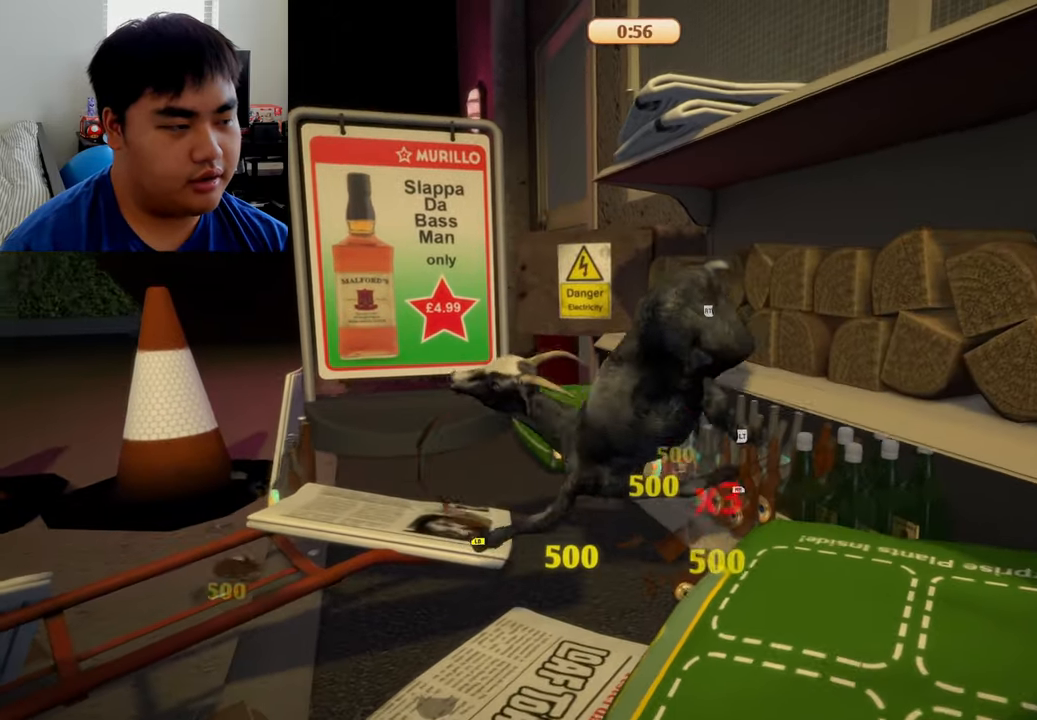
{"buttons": ["L1"], "left_stick": "right", "right_stick": "center", "events": [[166, "left_stick", "right"]]}
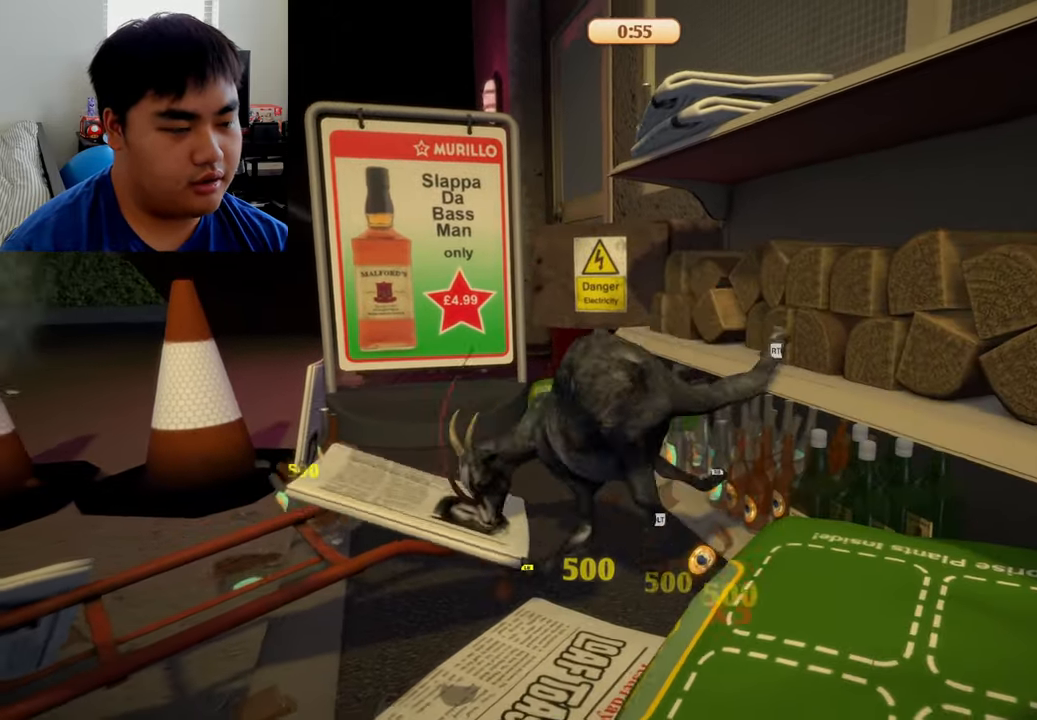
{"buttons": ["L1"], "left_stick": "right", "right_stick": "center", "events": []}
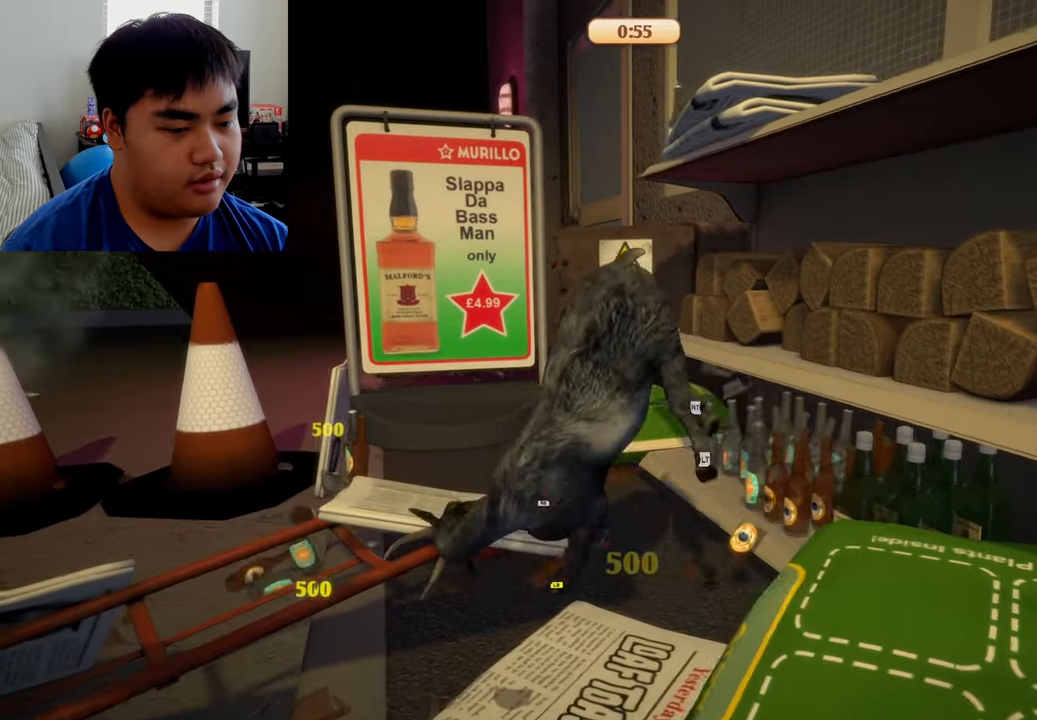
{"buttons": ["L1", "R1"], "left_stick": "right", "right_stick": "center", "events": [[167, "L1", "up"], [334, "left_stick", "center"], [375, "R1", "down"], [459, "L1", "down"], [459, "left_stick", "right"]]}
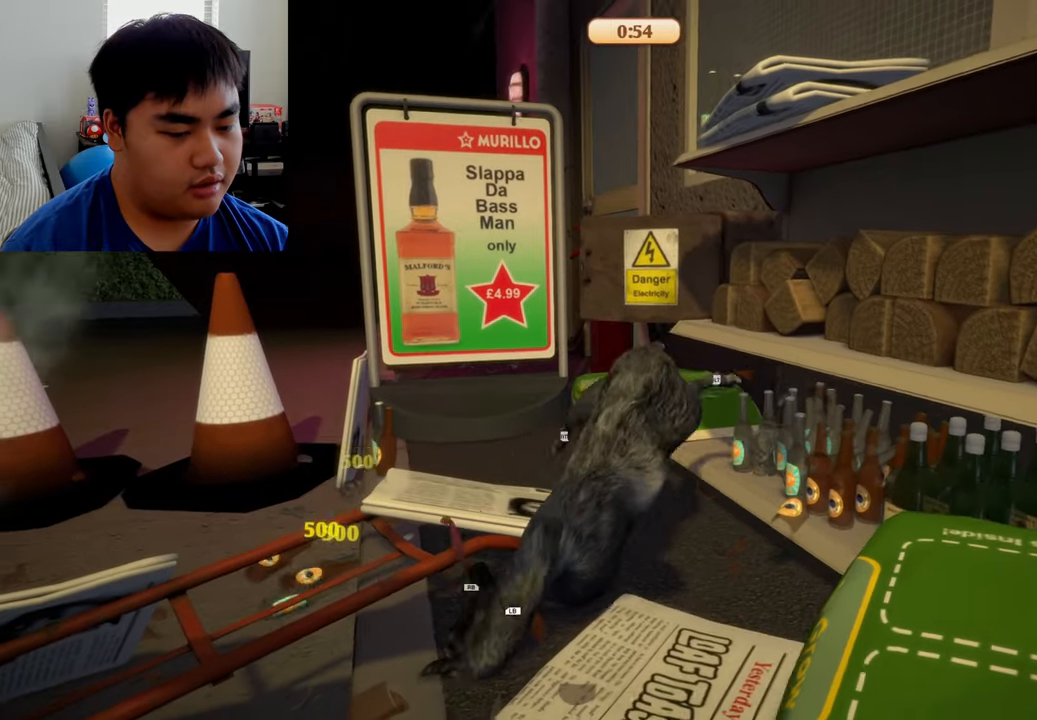
{"buttons": ["L1", "R1"], "left_stick": "up-right", "right_stick": "center", "events": [[292, "left_stick", "up-right"]]}
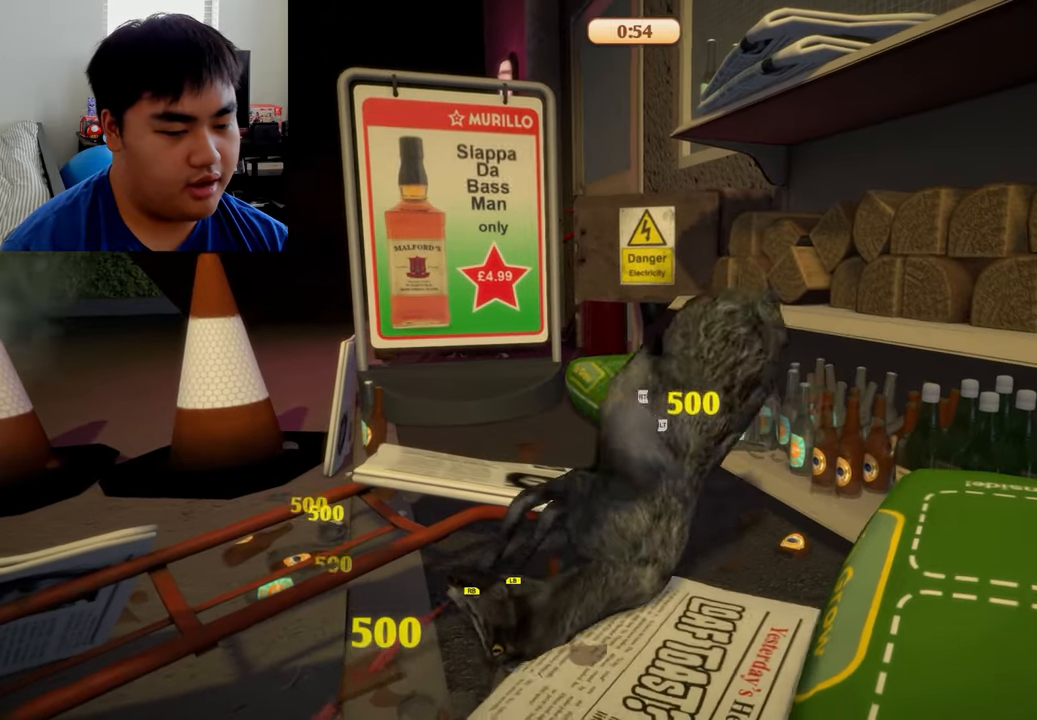
{"buttons": [], "left_stick": "up-right", "right_stick": "center", "events": [[84, "L1", "up"], [84, "R1", "up"]]}
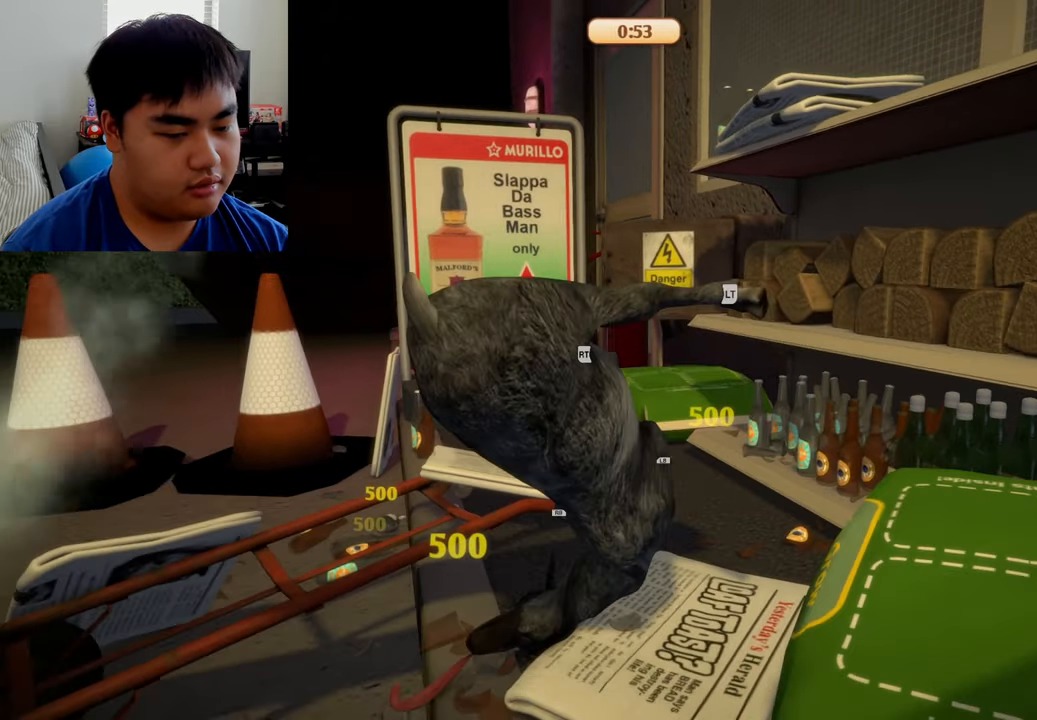
{"buttons": ["L1", "R1", "R2"], "left_stick": "up-right", "right_stick": "center", "events": [[209, "R2", "down"], [375, "L1", "down"], [459, "R1", "down"]]}
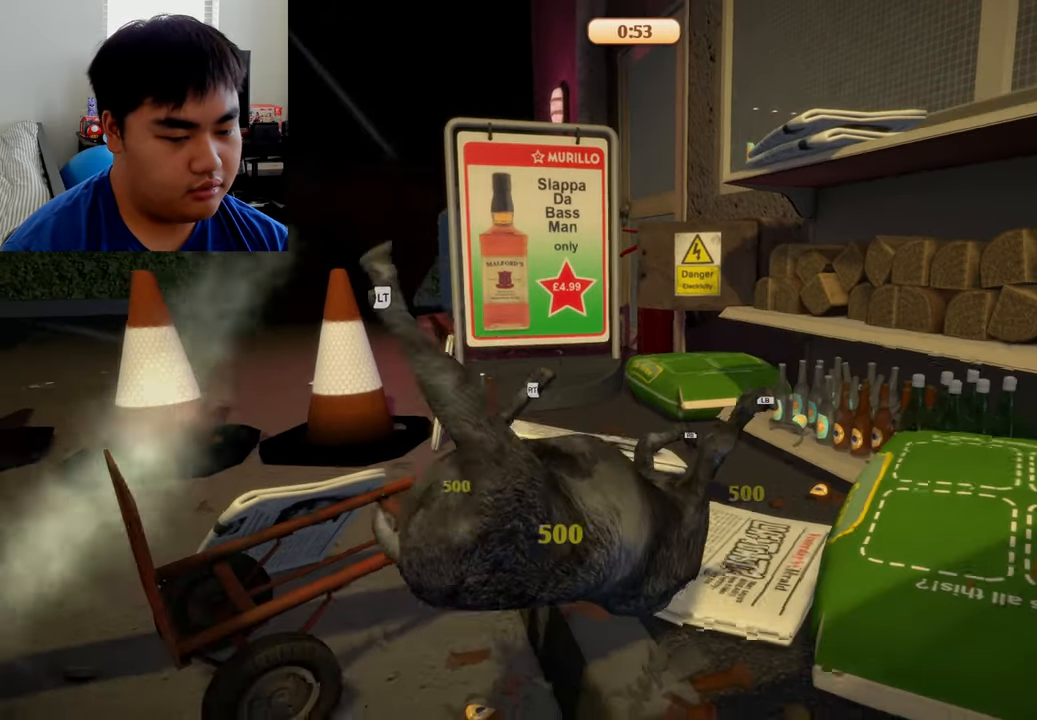
{"buttons": ["L1", "R1"], "left_stick": "up-right", "right_stick": "center", "events": [[334, "R2", "up"]]}
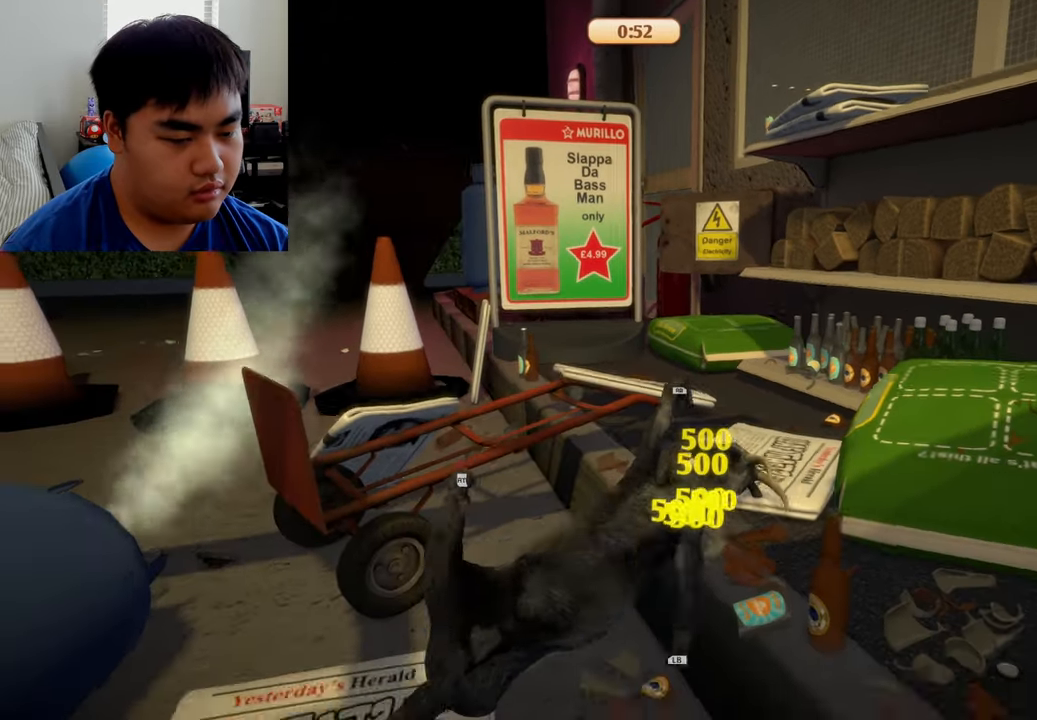
{"buttons": ["L1", "R1"], "left_stick": "up-right", "right_stick": "center", "events": []}
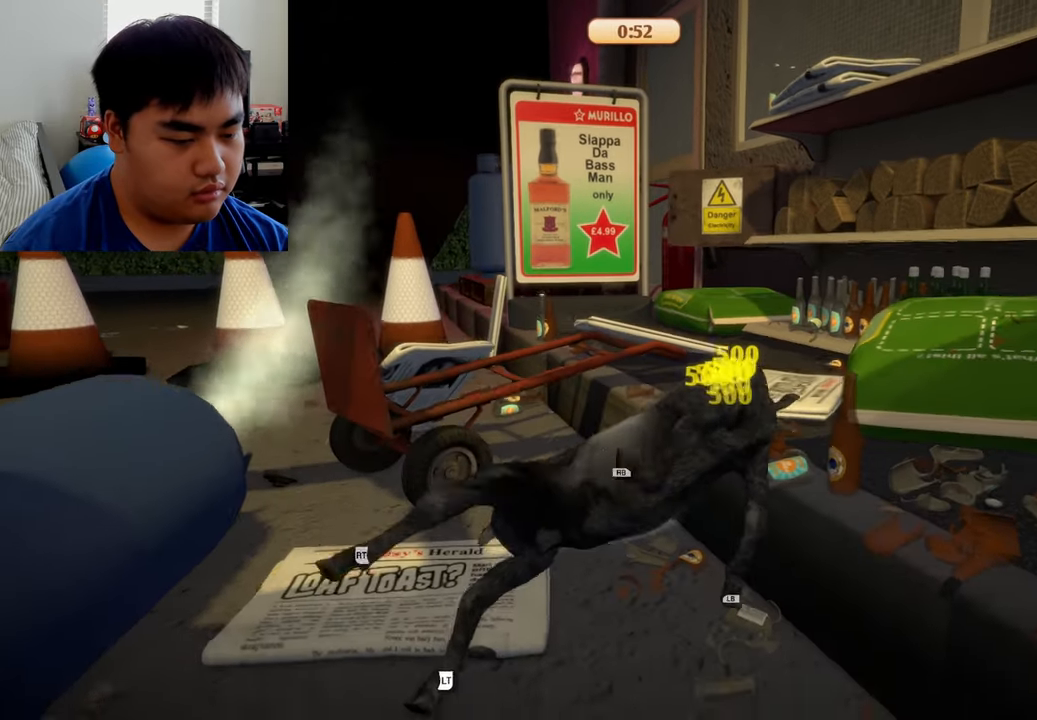
{"buttons": ["L1", "R1"], "left_stick": "up-right", "right_stick": "center", "events": []}
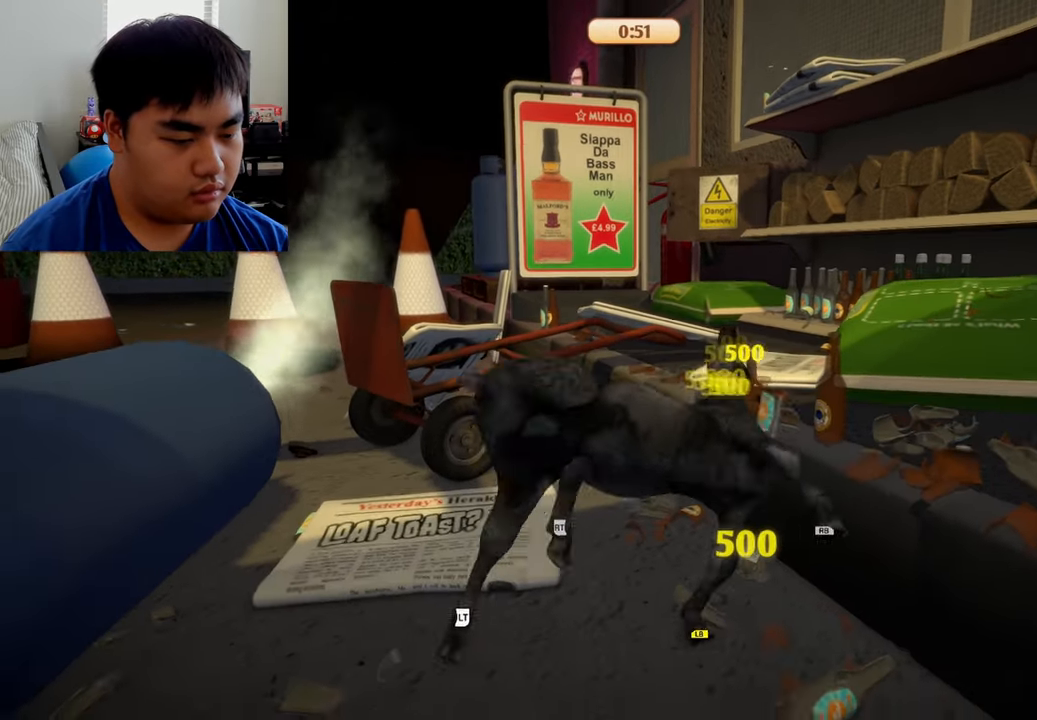
{"buttons": [], "left_stick": "up-right", "right_stick": "center", "events": [[375, "L1", "up"], [500, "R1", "up"]]}
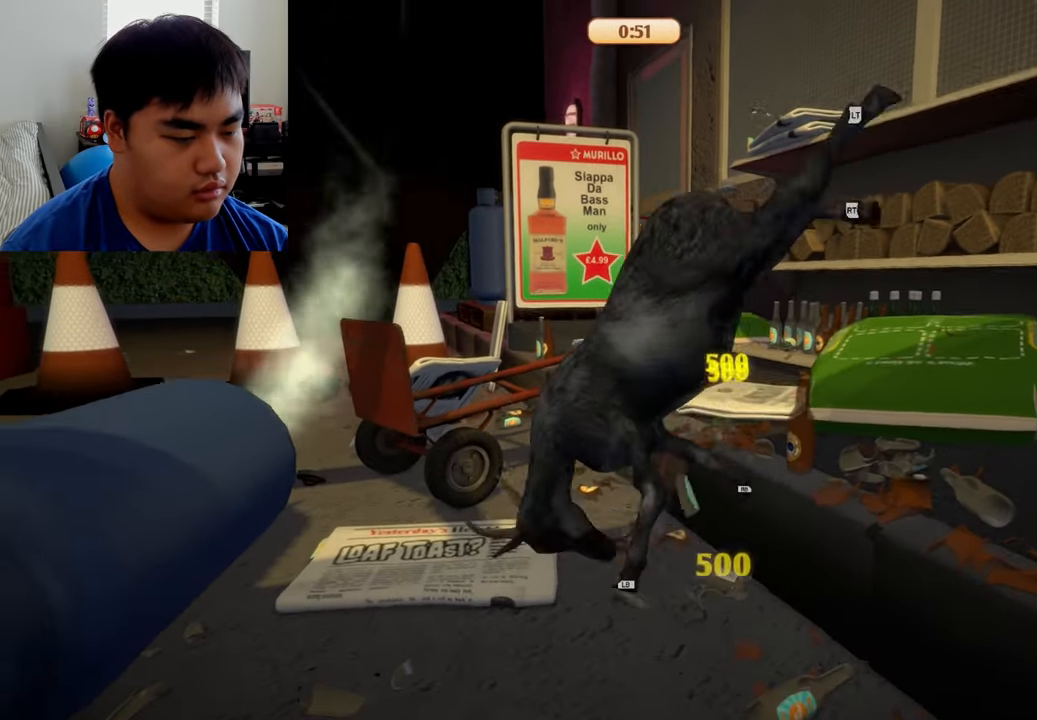
{"buttons": [], "left_stick": "up-right", "right_stick": "center", "events": []}
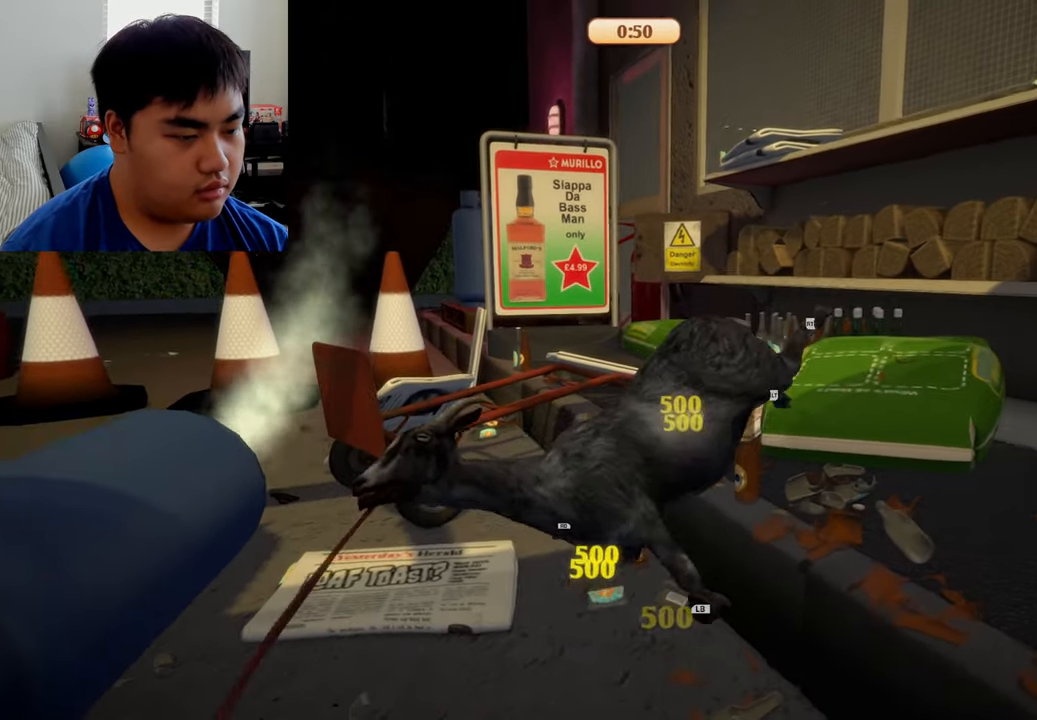
{"buttons": ["L2", "R2"], "left_stick": "up-right", "right_stick": "center", "events": [[42, "L2", "down"], [42, "R2", "down"]]}
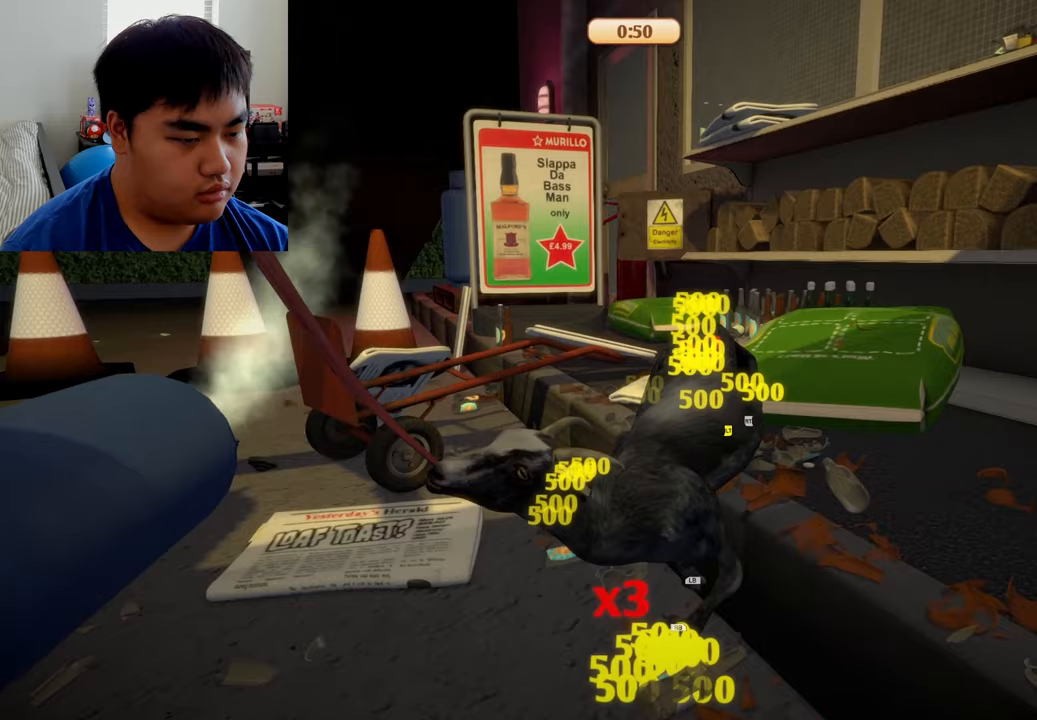
{"buttons": ["L2", "R2"], "left_stick": "up-right", "right_stick": "center", "events": []}
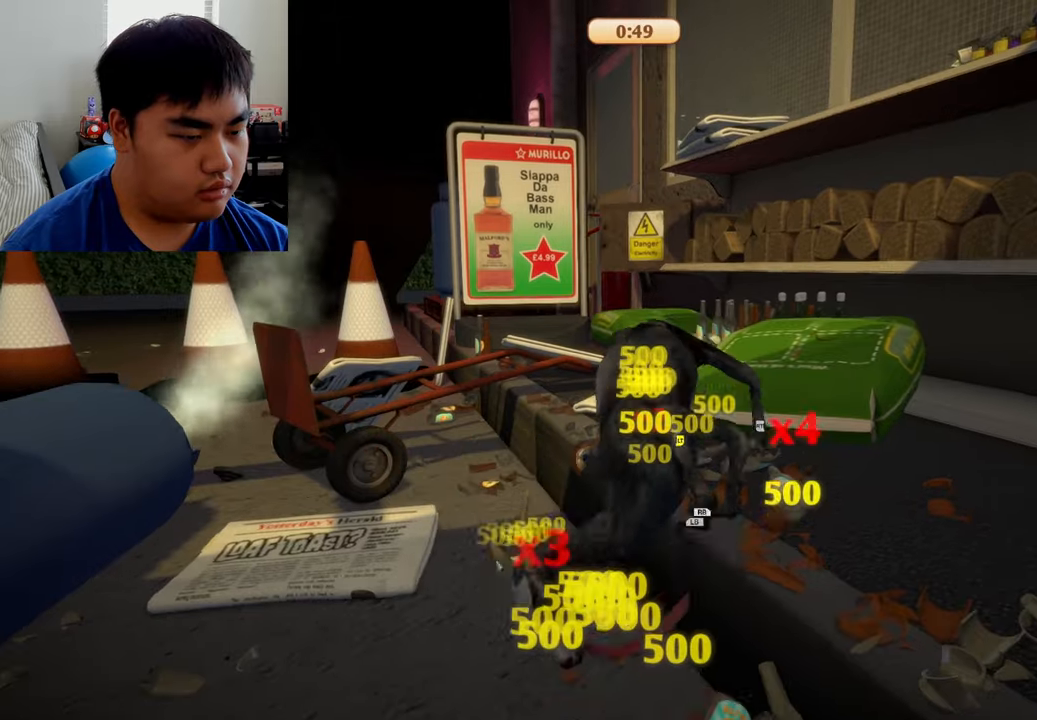
{"buttons": ["L2", "R2"], "left_stick": "up-right", "right_stick": "center", "events": []}
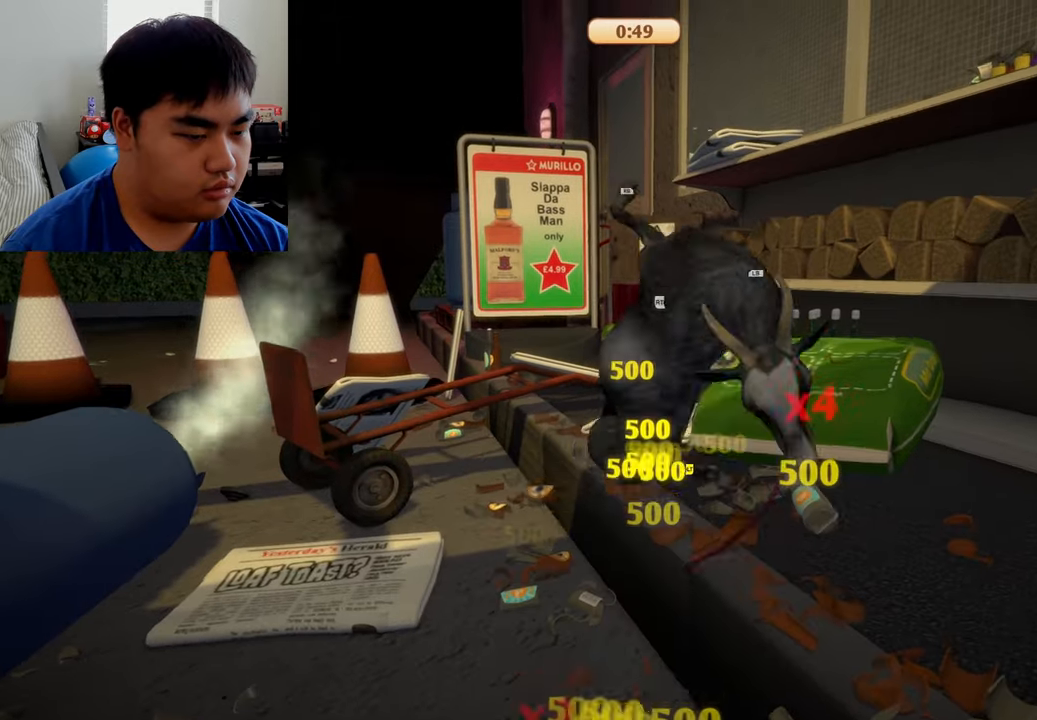
{"buttons": [], "left_stick": "up-right", "right_stick": "center", "events": [[458, "L2", "up"], [500, "R2", "up"]]}
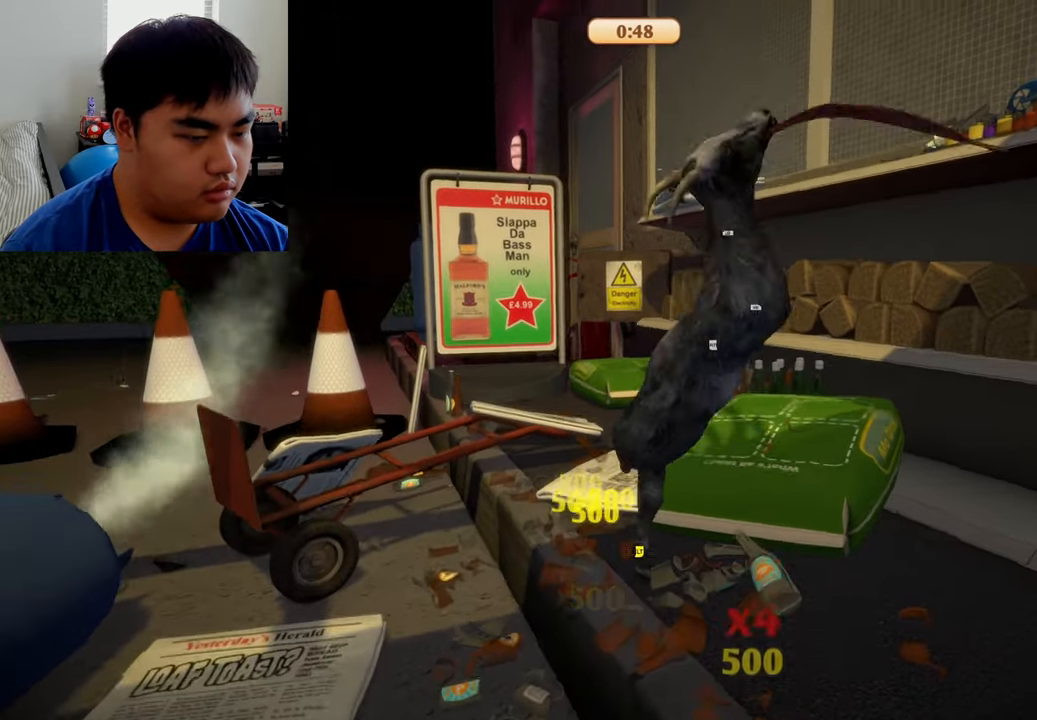
{"buttons": ["L1", "R1"], "left_stick": "up-right", "right_stick": "center", "events": [[417, "R1", "down"], [458, "L1", "down"]]}
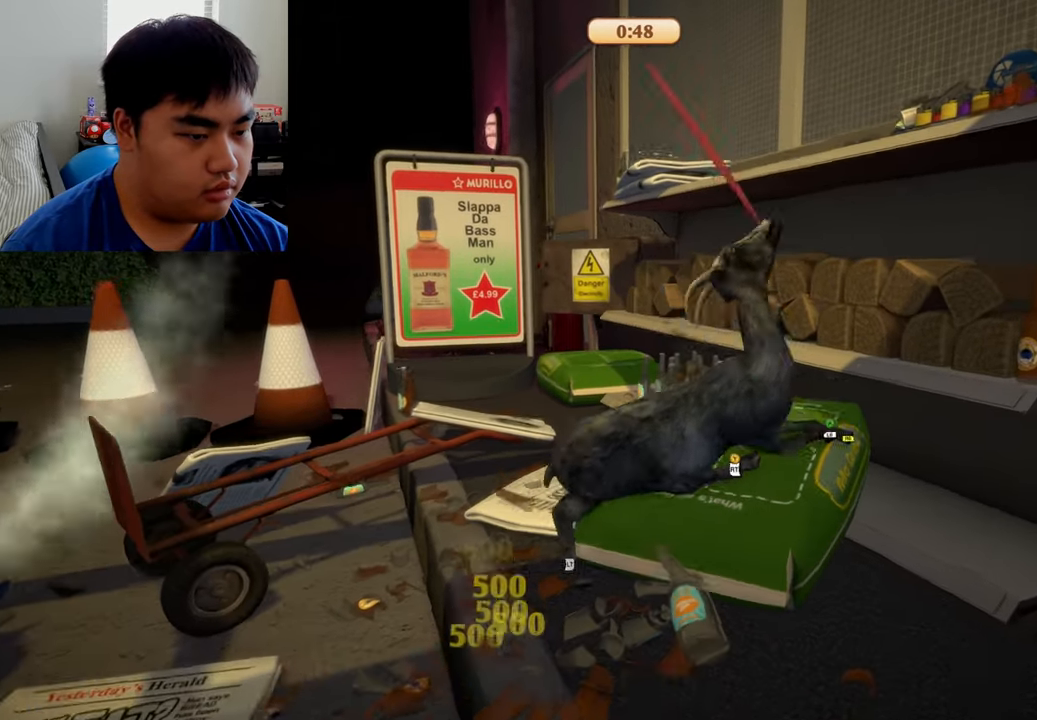
{"buttons": ["L1", "R1"], "left_stick": "up-right", "right_stick": "center", "events": []}
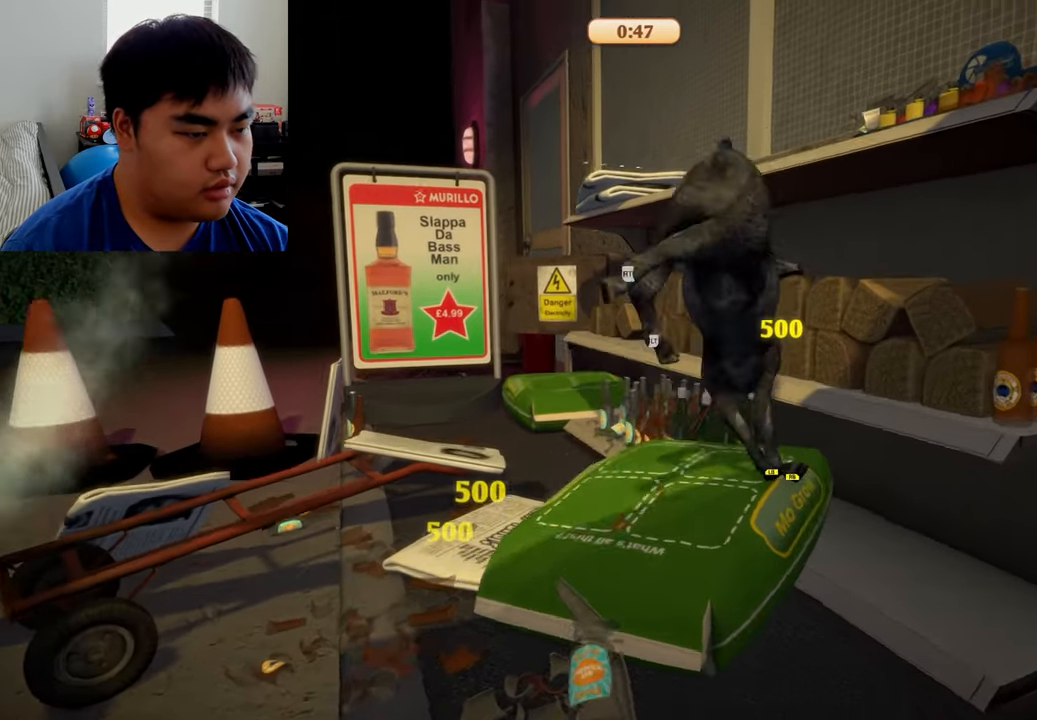
{"buttons": ["L2", "R2"], "left_stick": "center", "right_stick": "center", "events": [[208, "L1", "up"], [250, "R1", "up"], [250, "R2", "down"], [292, "L2", "down"], [417, "left_stick", "center"]]}
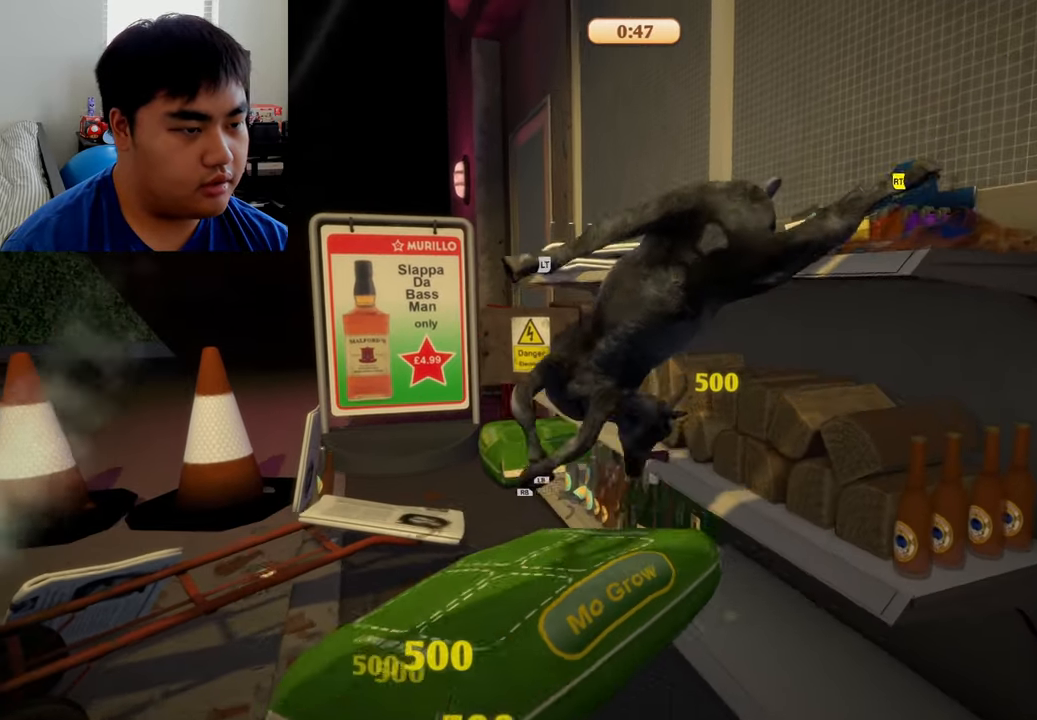
{"buttons": ["L2", "R2"], "left_stick": "left", "right_stick": "center", "events": [[292, "left_stick", "down"], [500, "left_stick", "left"]]}
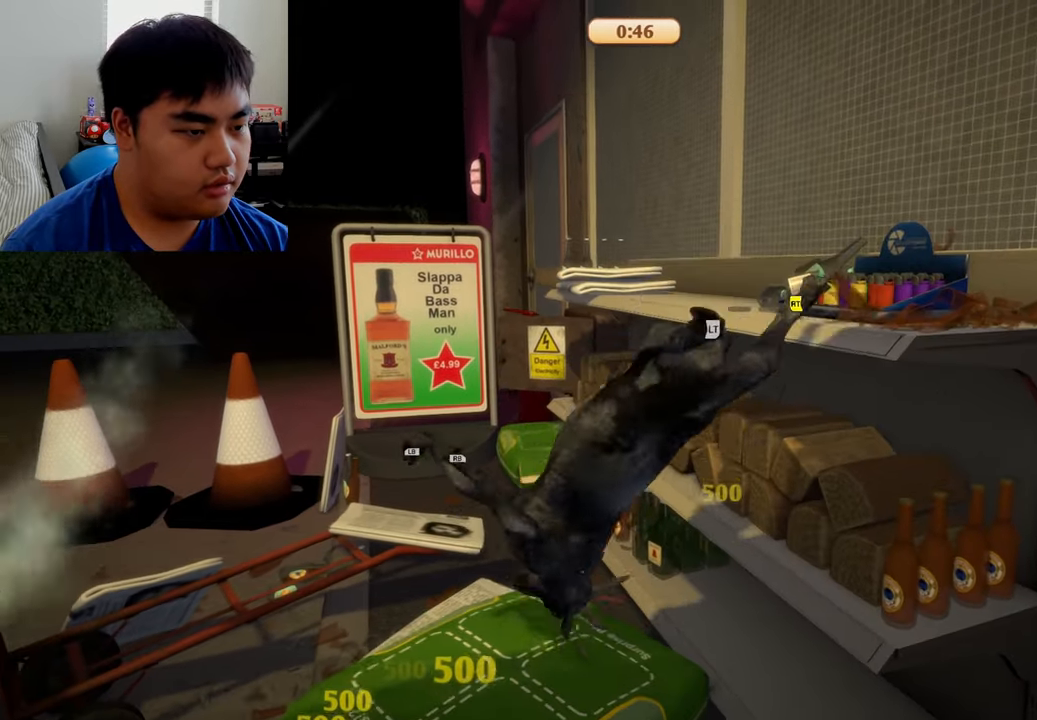
{"buttons": ["L2", "R2"], "left_stick": "up", "right_stick": "center", "events": [[250, "left_stick", "up"]]}
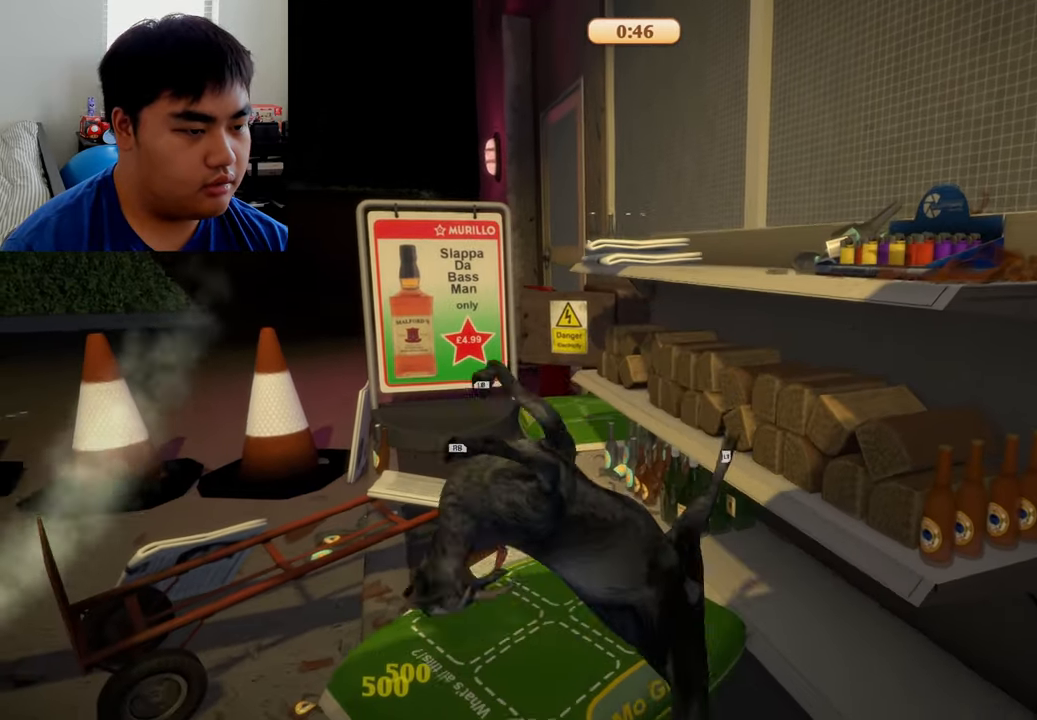
{"buttons": ["R2"], "left_stick": "up-right", "right_stick": "center", "events": [[125, "left_stick", "up-right"], [250, "L2", "up"], [292, "R2", "up"], [458, "R2", "down"]]}